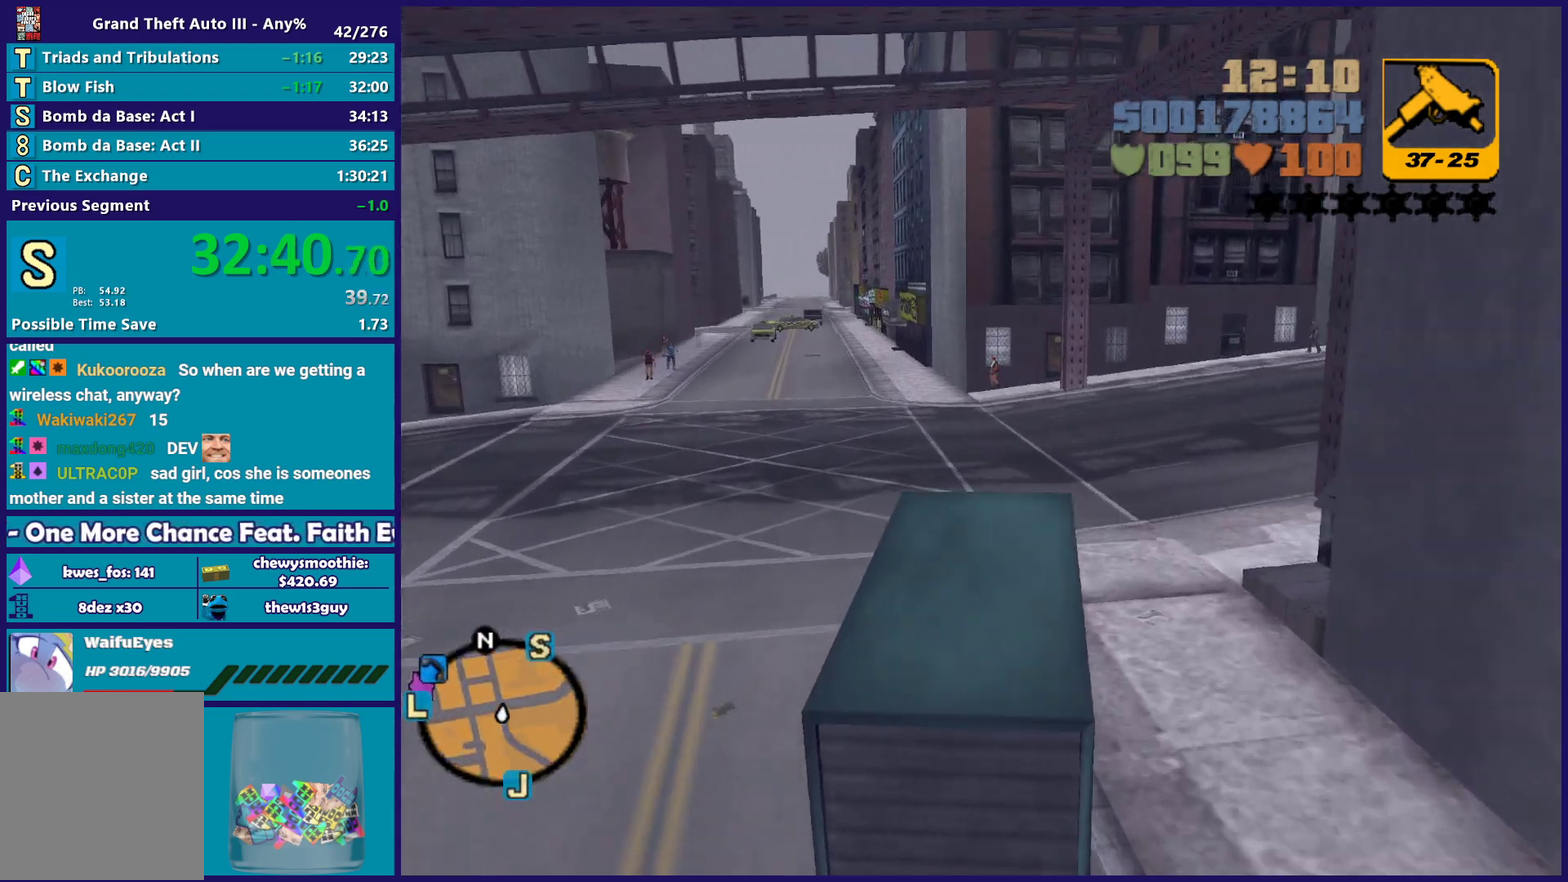
Gameplay with a controller (Xbox layout); each line is a JSON object with the inputs held at the frame after it. "events" lists button and stick changes between this image and that frame as [ms after this image, input, new state], when the widget could be followed in between.
{"buttons": ["R2"], "left_stick": "right", "right_stick": "center", "events": [[33, "left_stick", "right"], [150, "R2", "up"], [200, "A", "down"], [367, "A", "up"], [483, "R2", "down"]]}
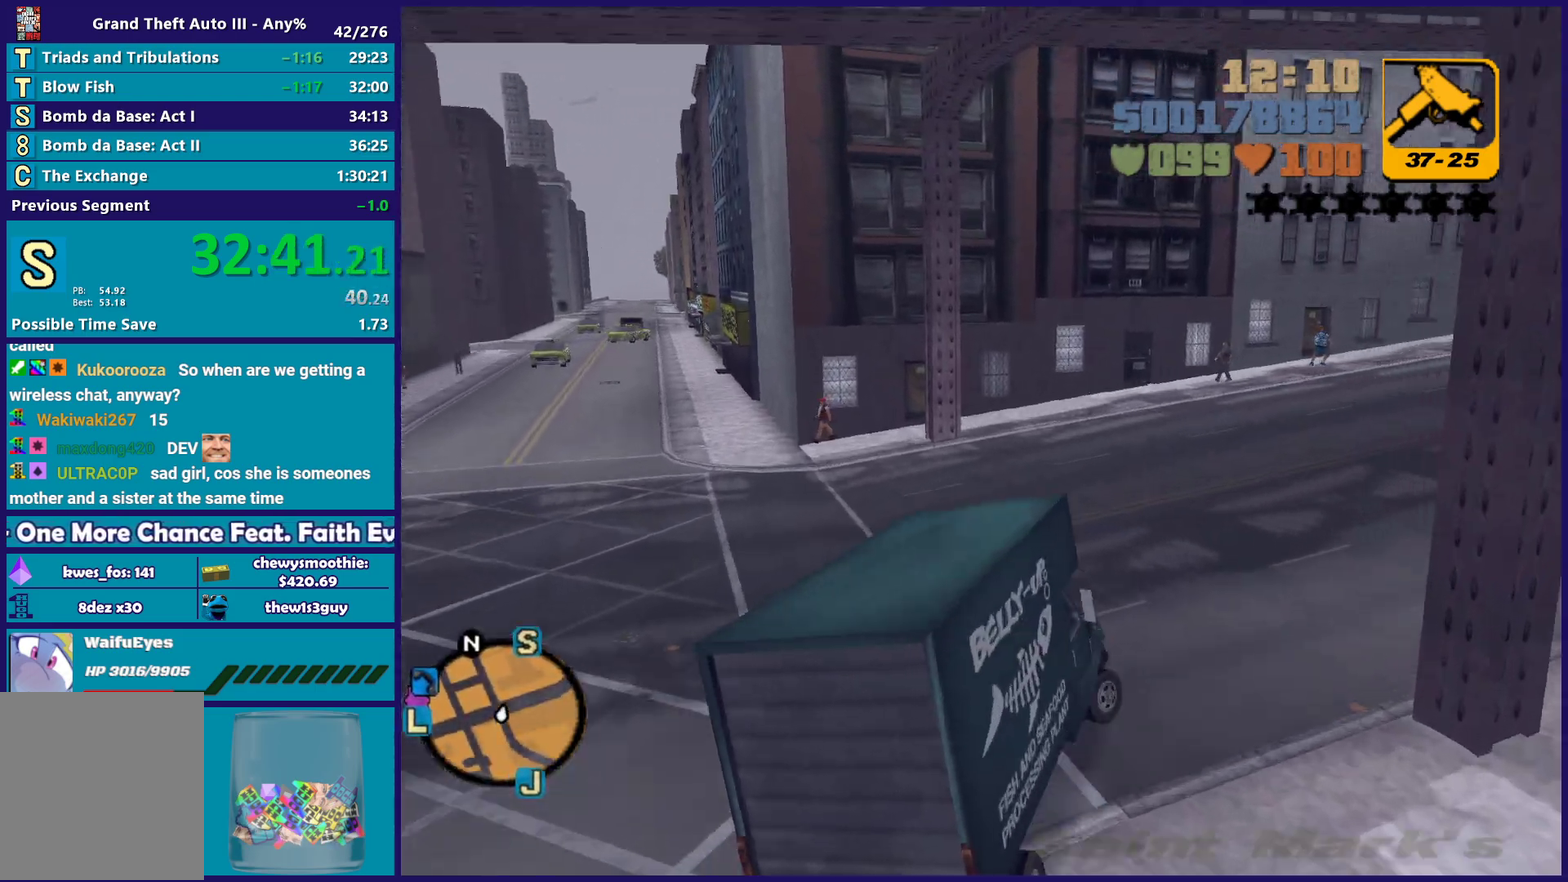
{"buttons": ["R2"], "left_stick": "right", "right_stick": "center", "events": []}
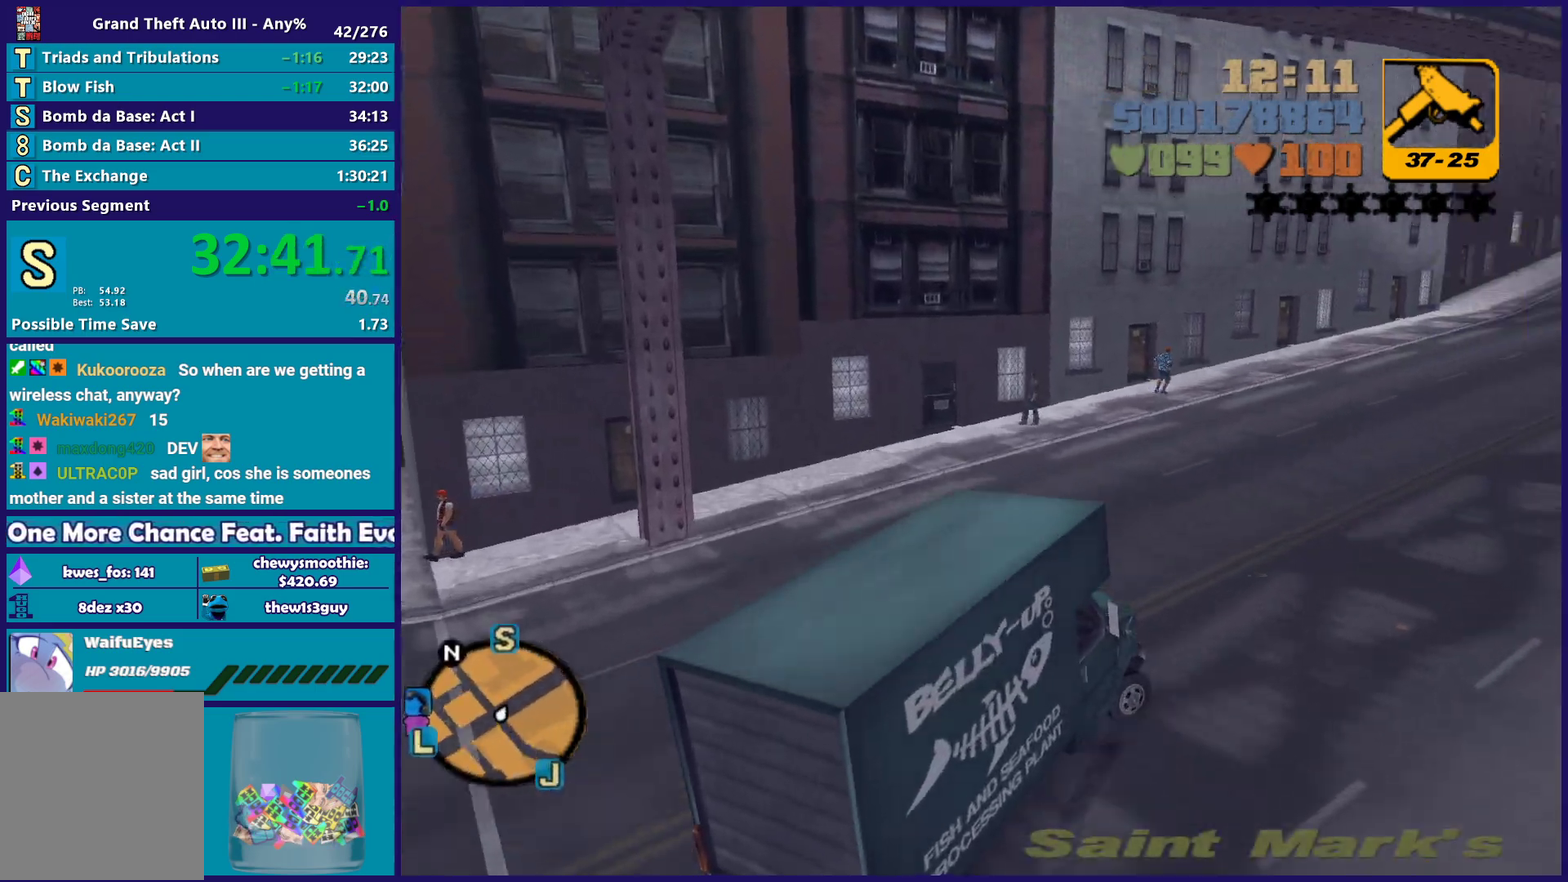
{"buttons": ["R2"], "left_stick": "up-left", "right_stick": "center", "events": [[333, "left_stick", "down-right"], [467, "left_stick", "up-left"]]}
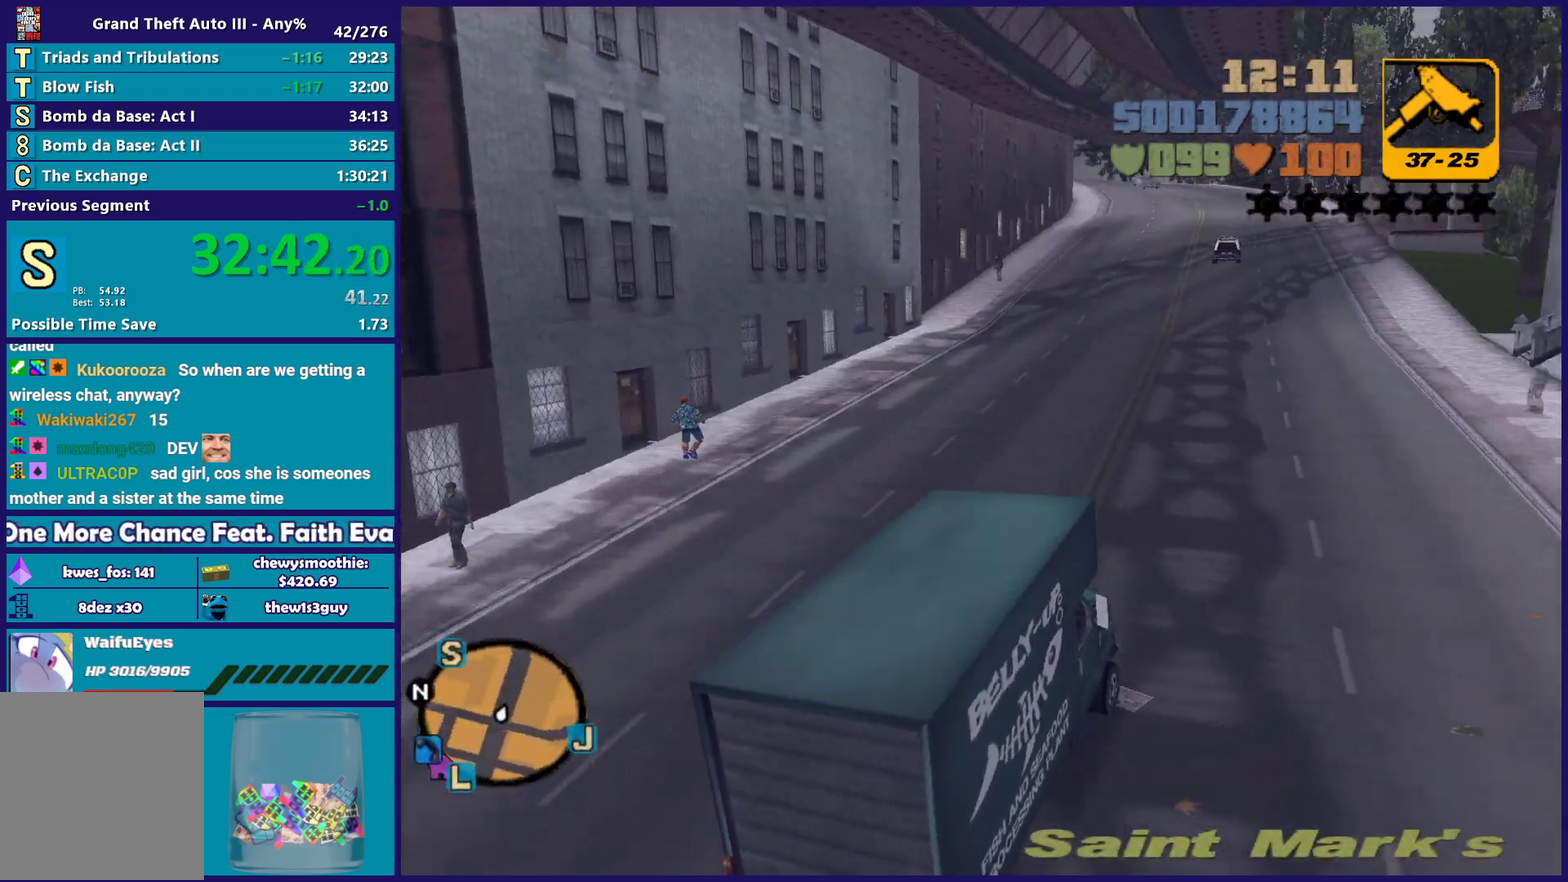
{"buttons": ["R2"], "left_stick": "up-left", "right_stick": "center", "events": [[100, "left_stick", "down-right"], [200, "left_stick", "up-left"], [350, "left_stick", "down-right"], [400, "left_stick", "center"], [467, "left_stick", "up-left"]]}
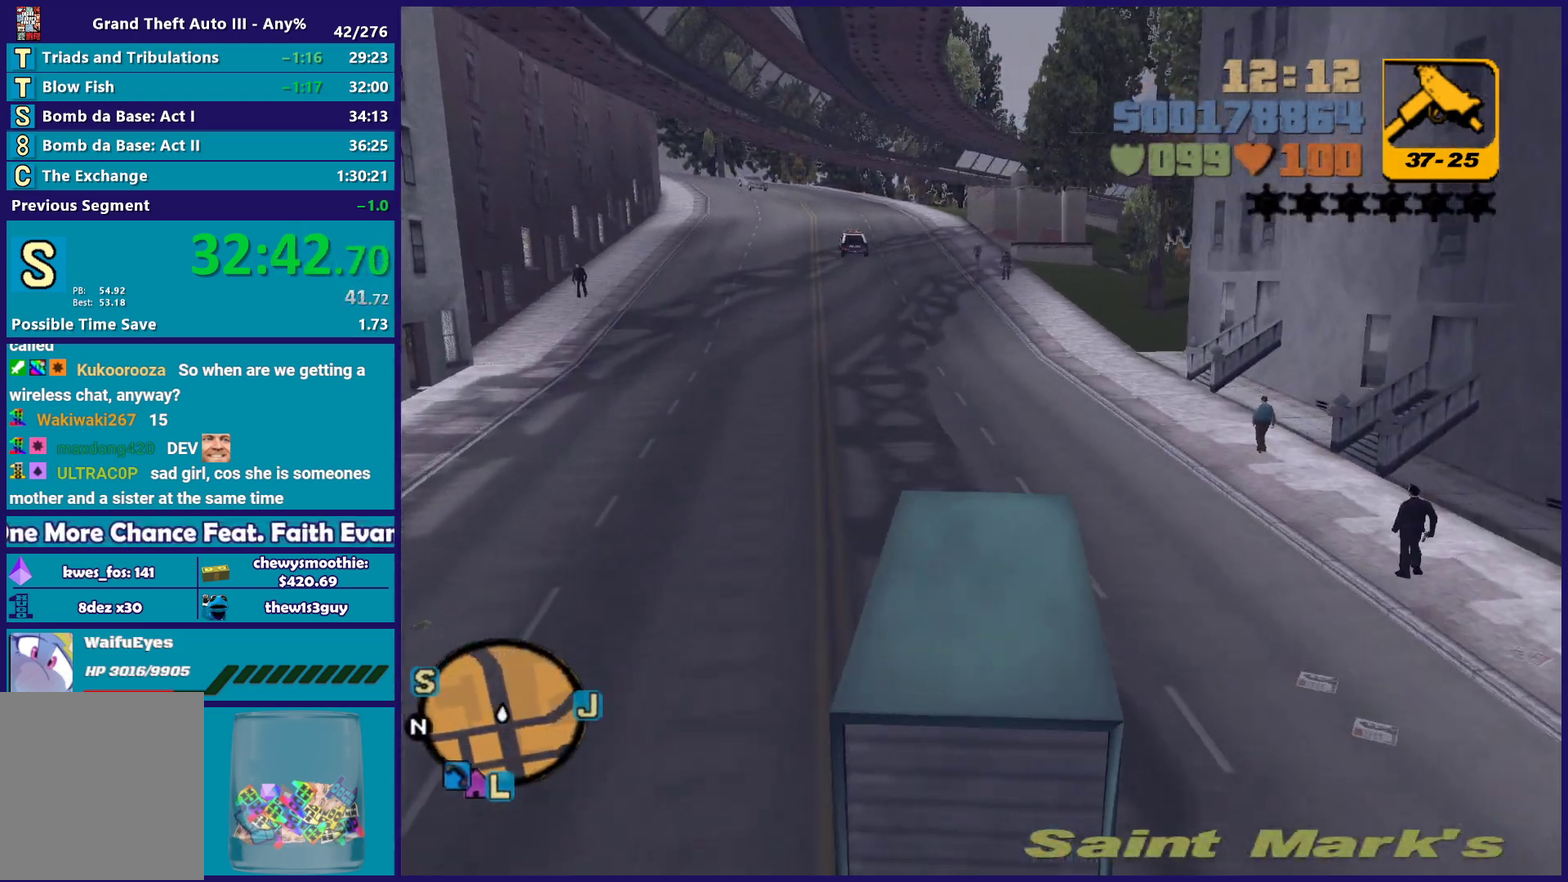
{"buttons": ["R2"], "left_stick": "up-left", "right_stick": "center", "events": [[117, "left_stick", "down-right"], [217, "left_stick", "up-left"], [350, "left_stick", "down-right"], [467, "left_stick", "up-left"]]}
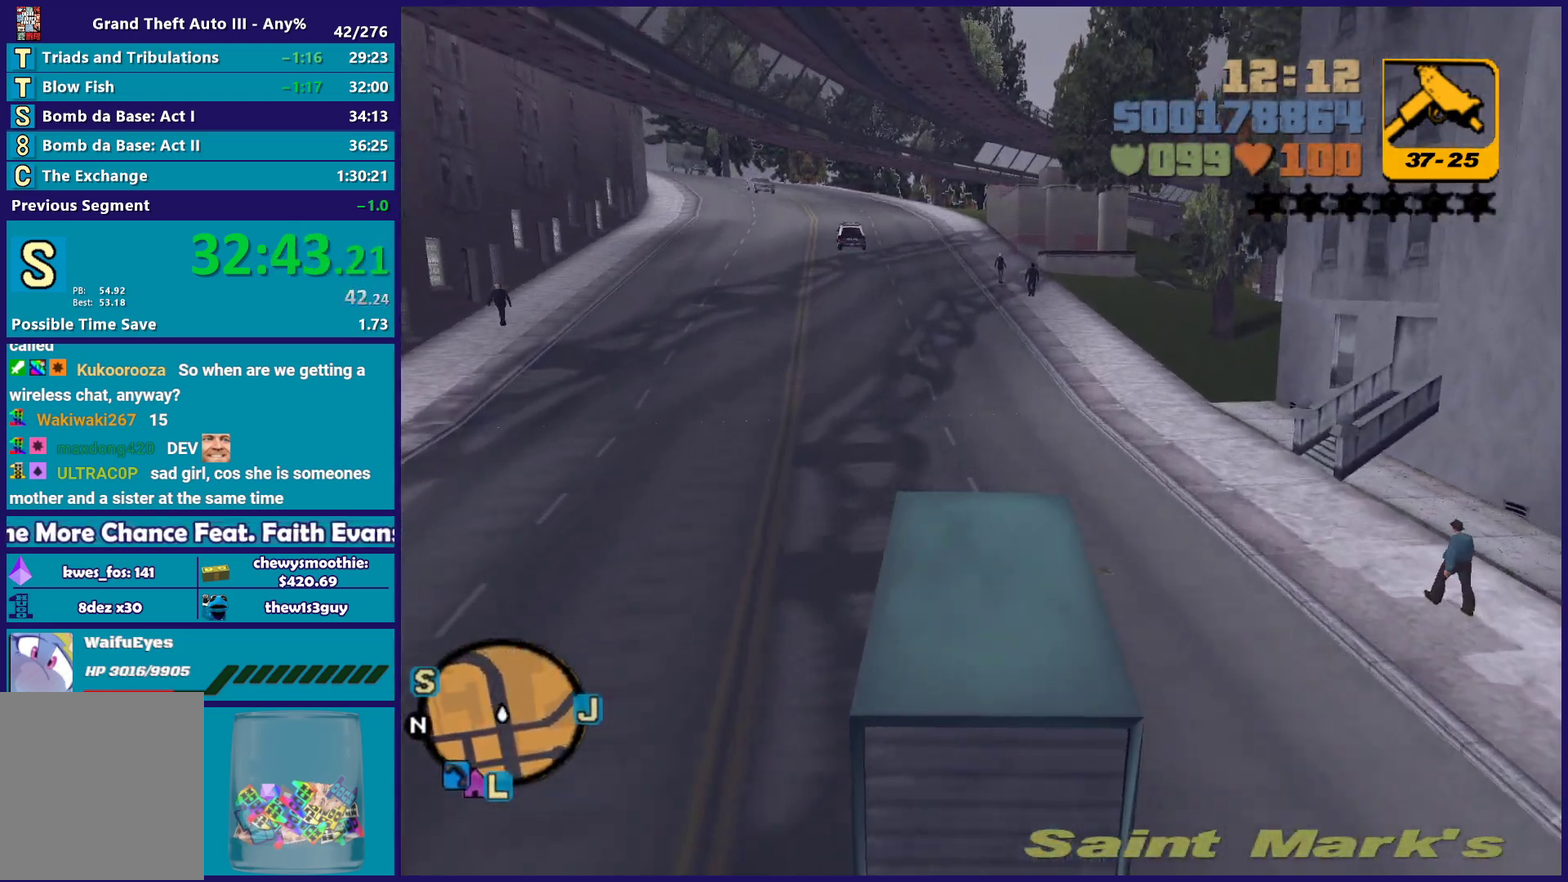
{"buttons": ["R2"], "left_stick": "up-left", "right_stick": "center", "events": [[100, "left_stick", "down-right"], [183, "left_stick", "left"], [350, "left_stick", "down-right"], [417, "left_stick", "up-left"]]}
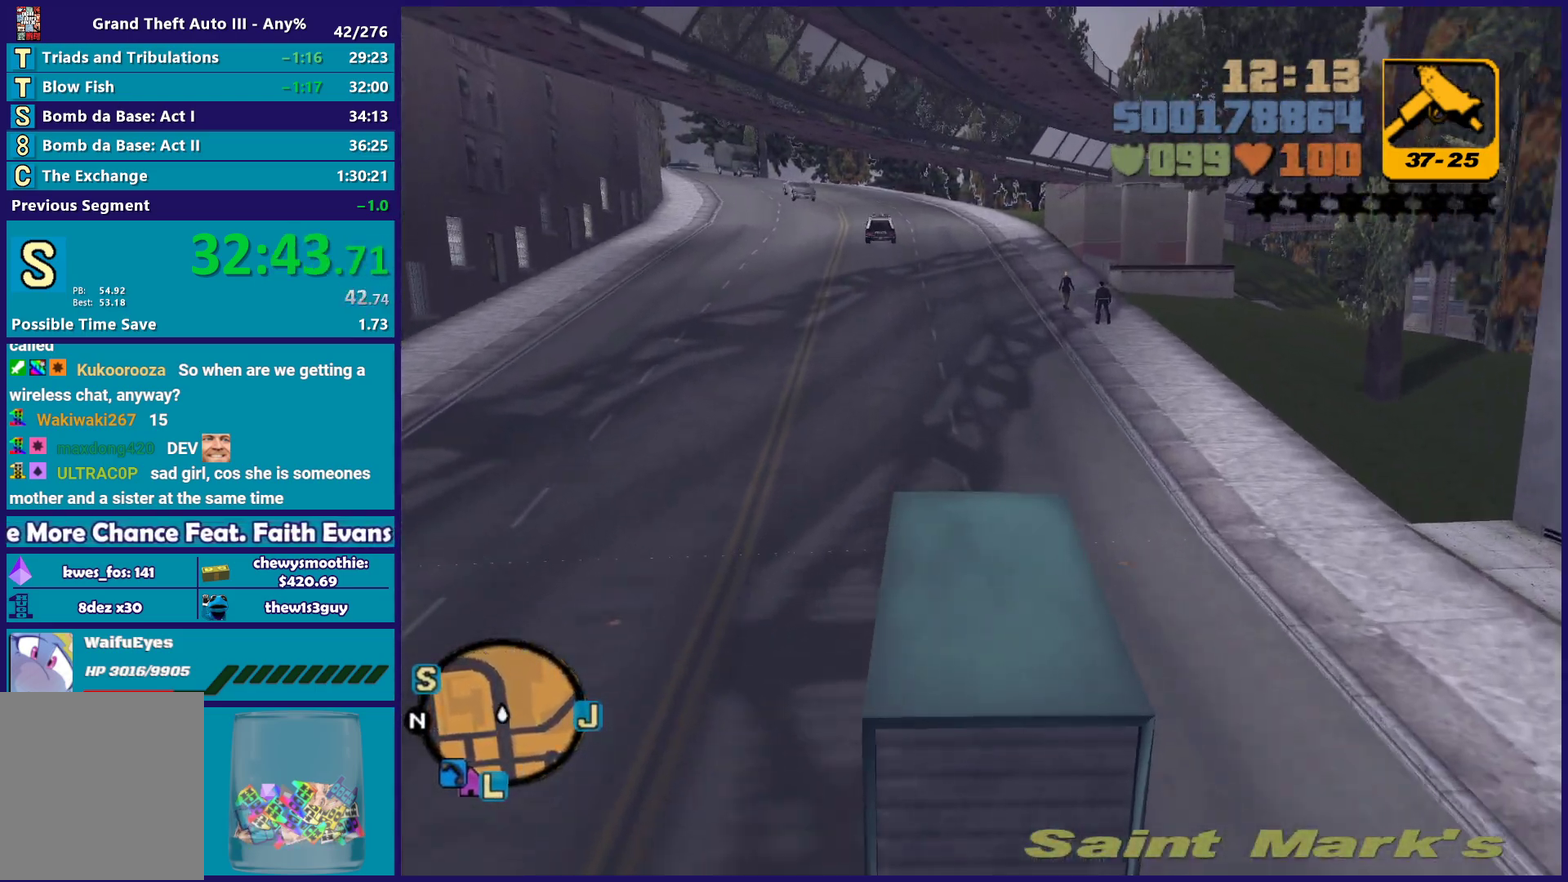
{"buttons": ["R2"], "left_stick": "center", "right_stick": "center", "events": [[50, "left_stick", "down-right"], [117, "left_stick", "up-right"], [167, "left_stick", "up"], [217, "left_stick", "up-left"], [300, "left_stick", "down-right"], [383, "left_stick", "up-left"], [500, "left_stick", "center"]]}
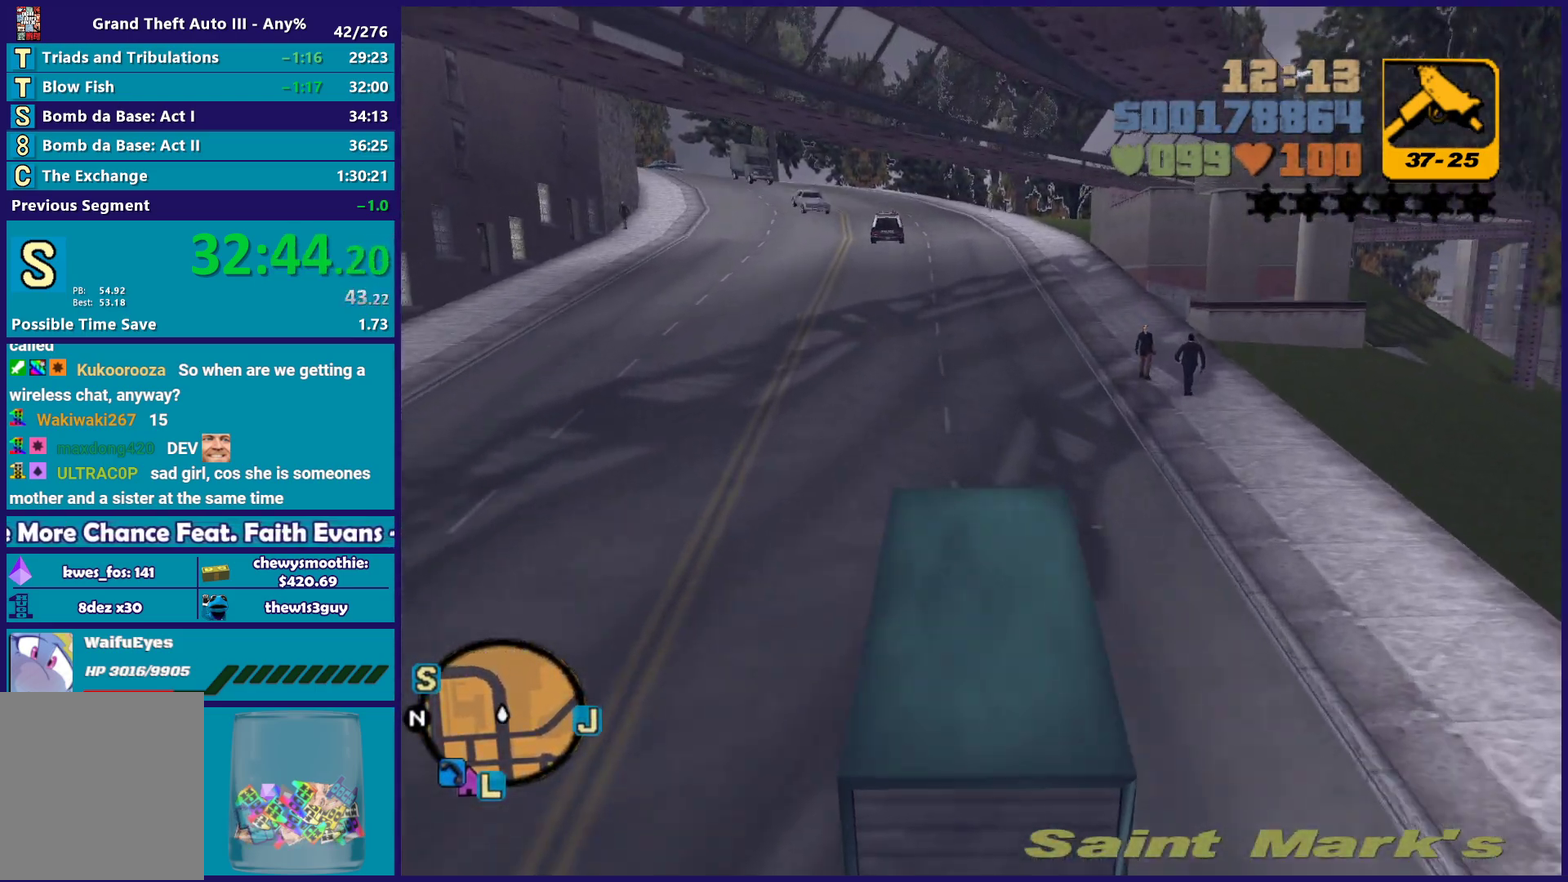
{"buttons": ["R2"], "left_stick": "center", "right_stick": "center", "events": []}
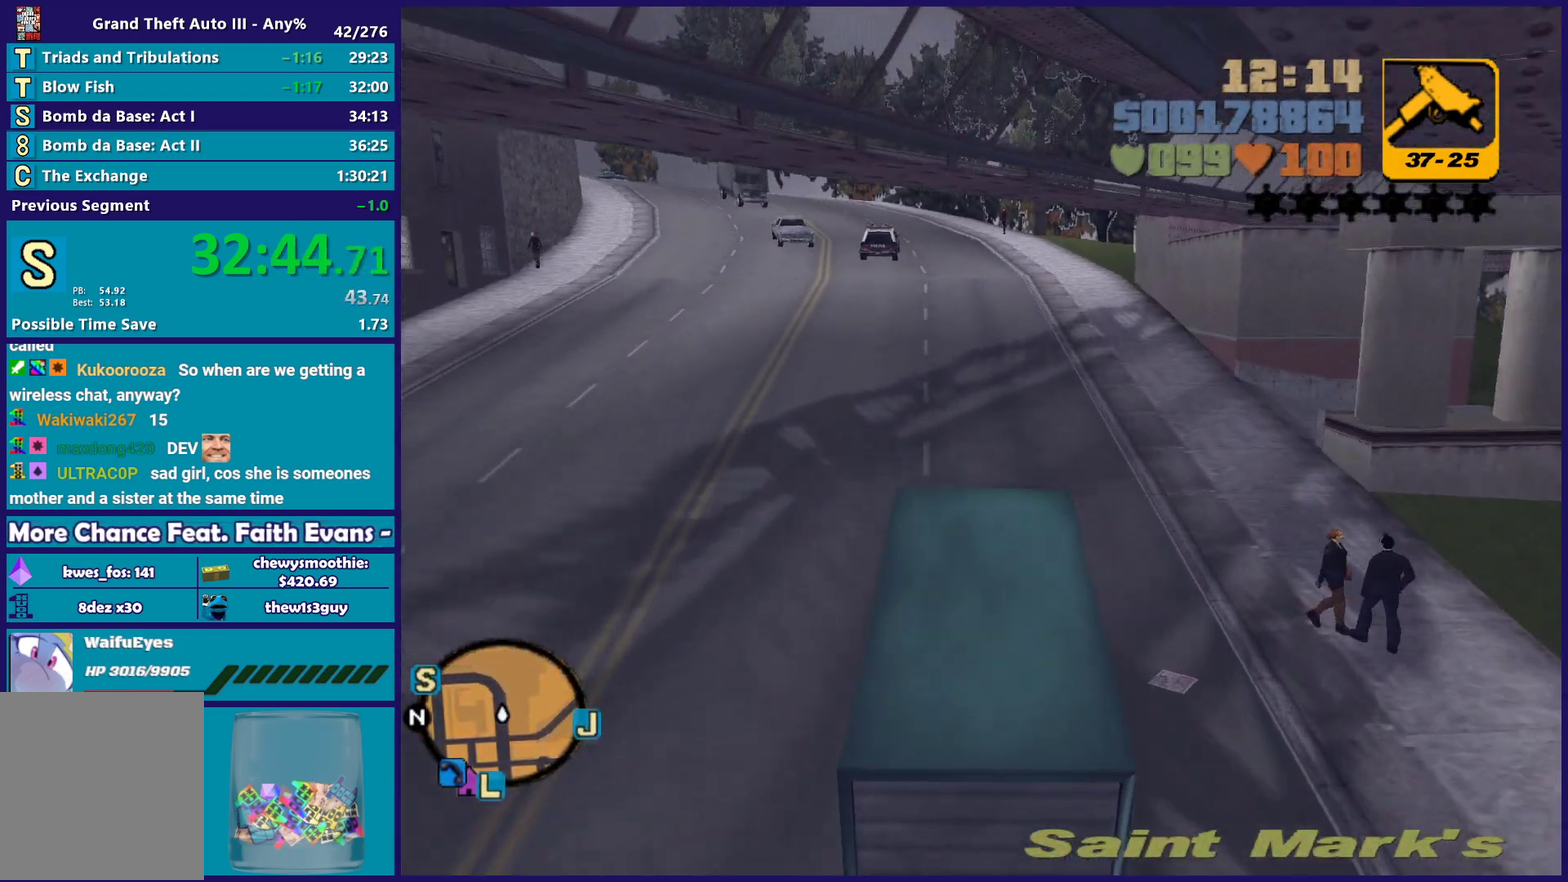
{"buttons": ["R2"], "left_stick": "center", "right_stick": "center", "events": [[67, "left_stick", "left"], [183, "left_stick", "up-left"], [233, "left_stick", "center"]]}
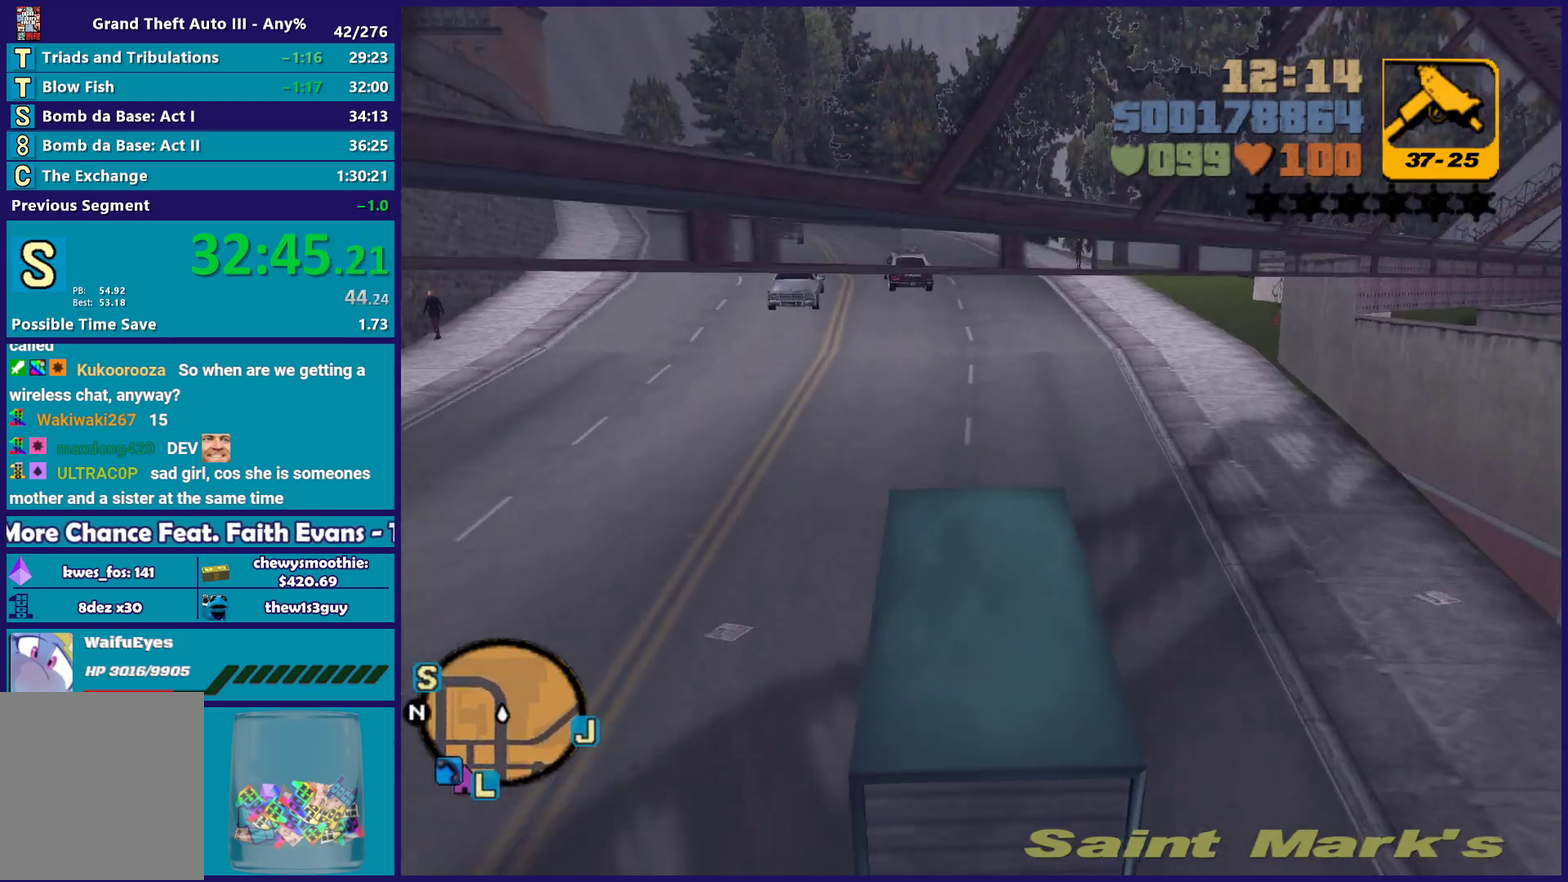
{"buttons": ["R2"], "left_stick": "left", "right_stick": "center", "events": [[417, "left_stick", "left"]]}